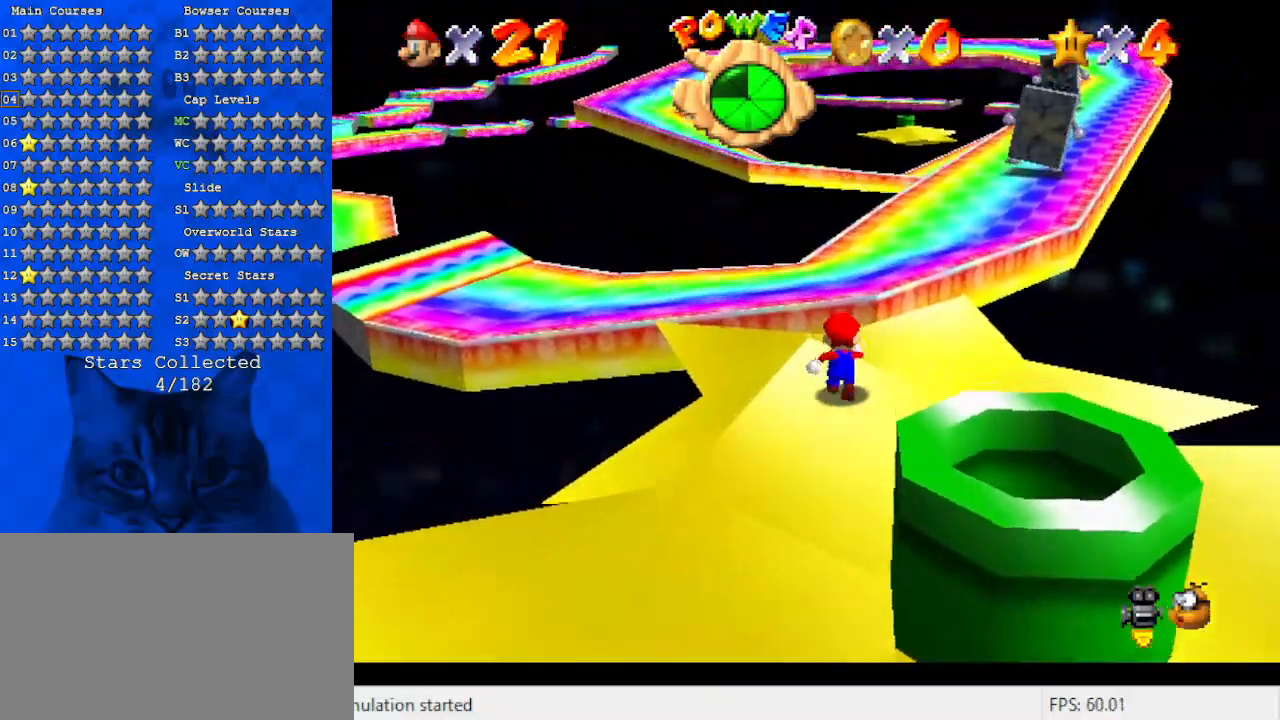
Gameplay with keyboard; each line is a JSON object with the keys held at the frame after it. "events" lists presses ("down") and releases ("up") of "a", "c", "ctrl", "d", "down", "left", "return", "right", "s", "shift", "up", "w", "x" and "y" between this image and that frame as [ms after this image, input, new state], when the widget could be followed in between. No other keys are recorded. Mouse input is not recorded.
{"keys": ["d", "right", "up"], "events": [[167, "shift", "down"], [267, "shift", "up"], [367, "right", "down"], [400, "d", "down"]]}
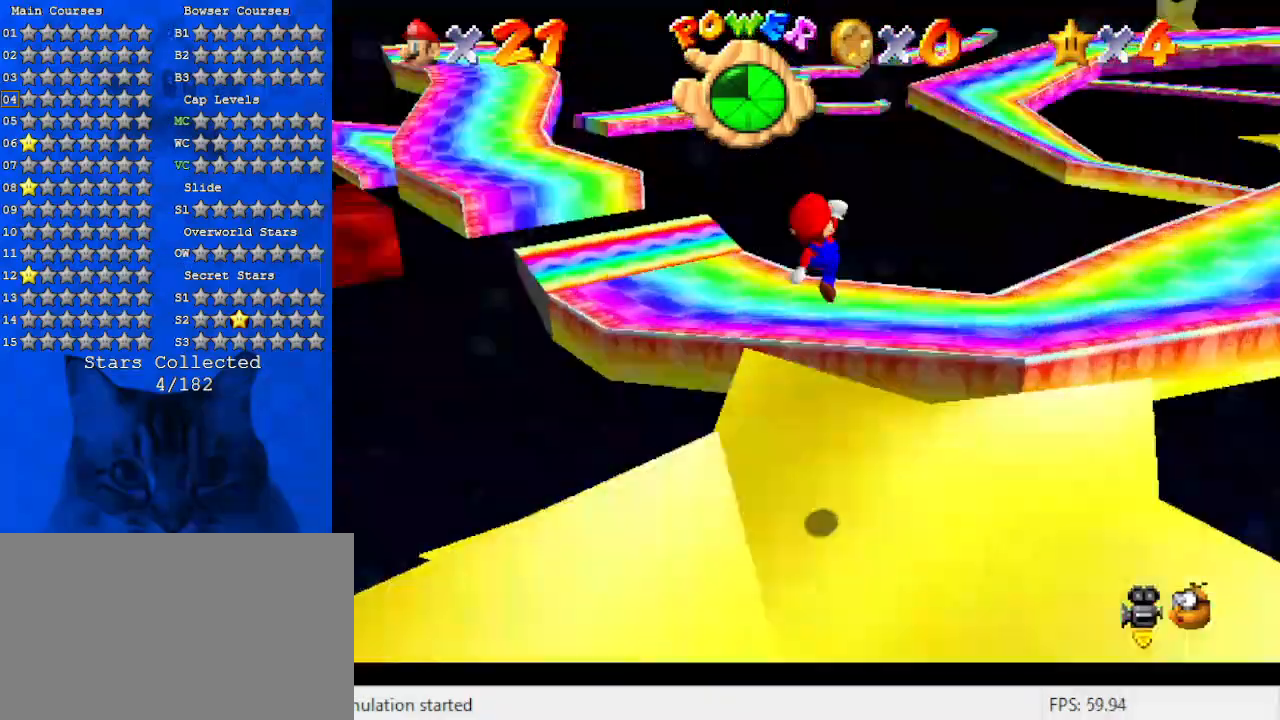
{"keys": ["right"], "events": [[67, "d", "up"], [100, "up", "up"], [300, "a", "down"], [467, "a", "up"]]}
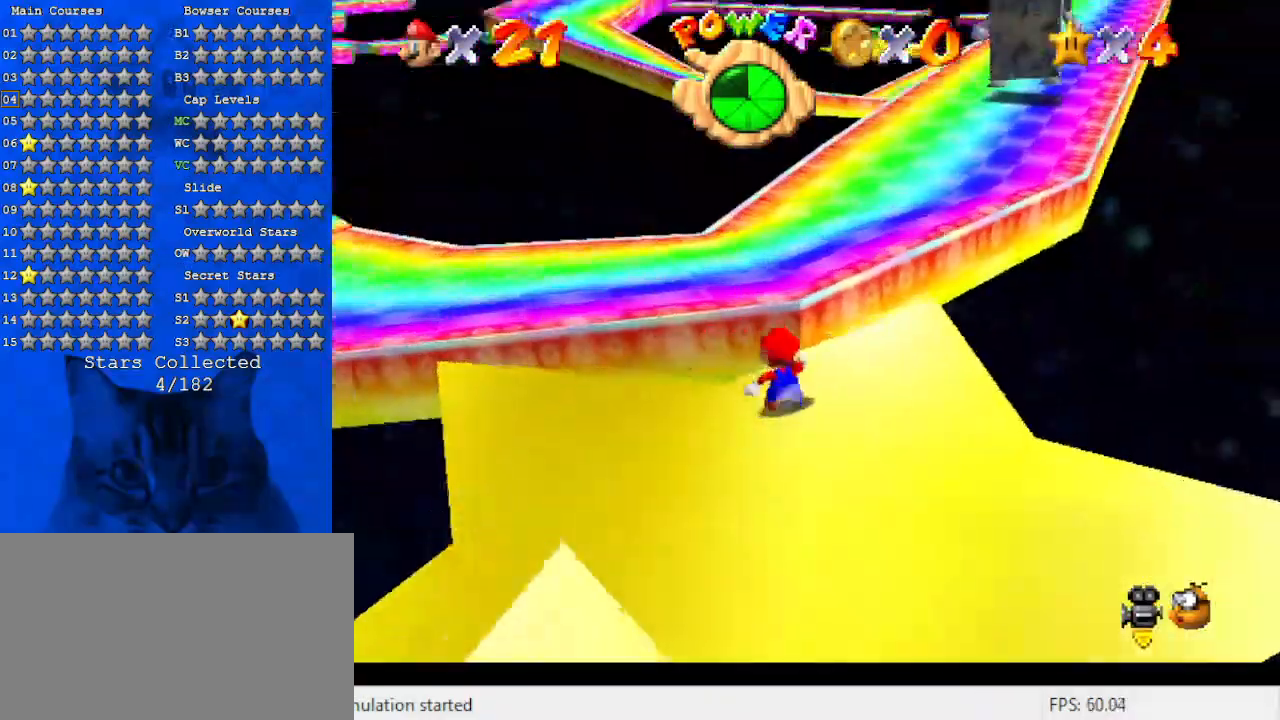
{"keys": ["shift", "up", "y"], "events": [[67, "up", "down"], [300, "right", "up"], [400, "y", "down"], [433, "shift", "down"]]}
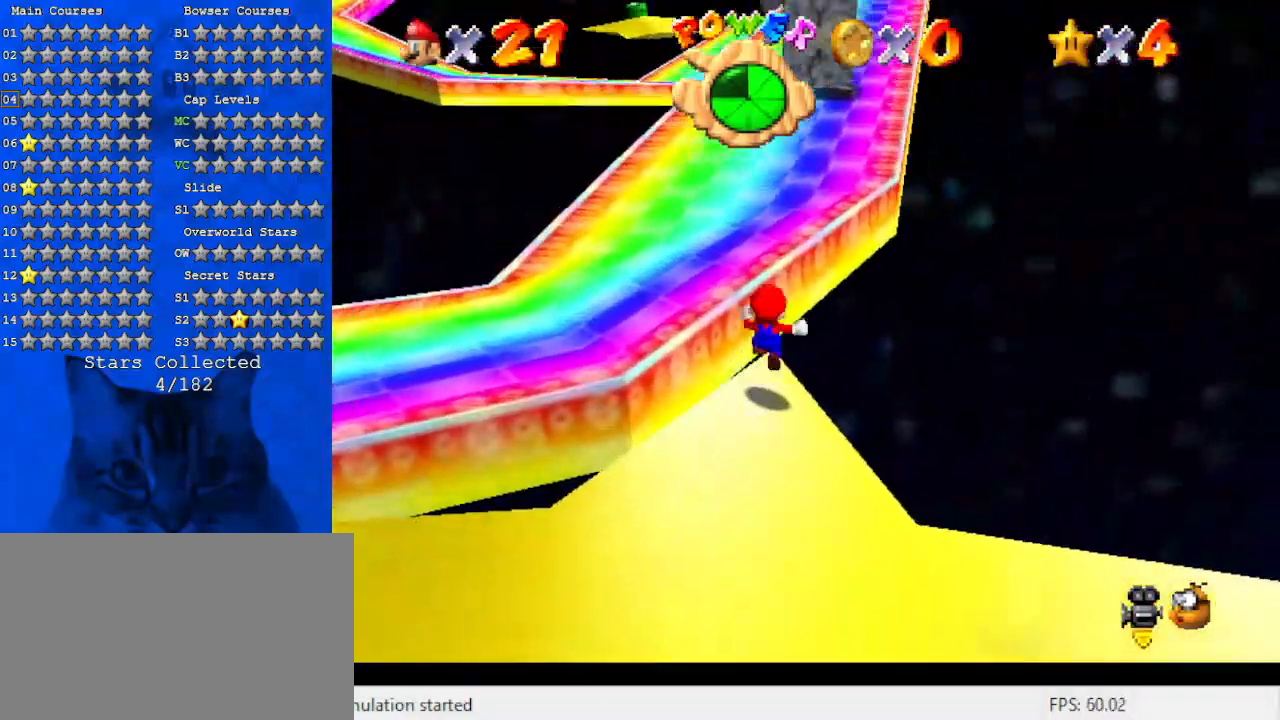
{"keys": ["up"], "events": [[133, "y", "up"], [167, "shift", "up"], [333, "left", "down"], [500, "left", "up"]]}
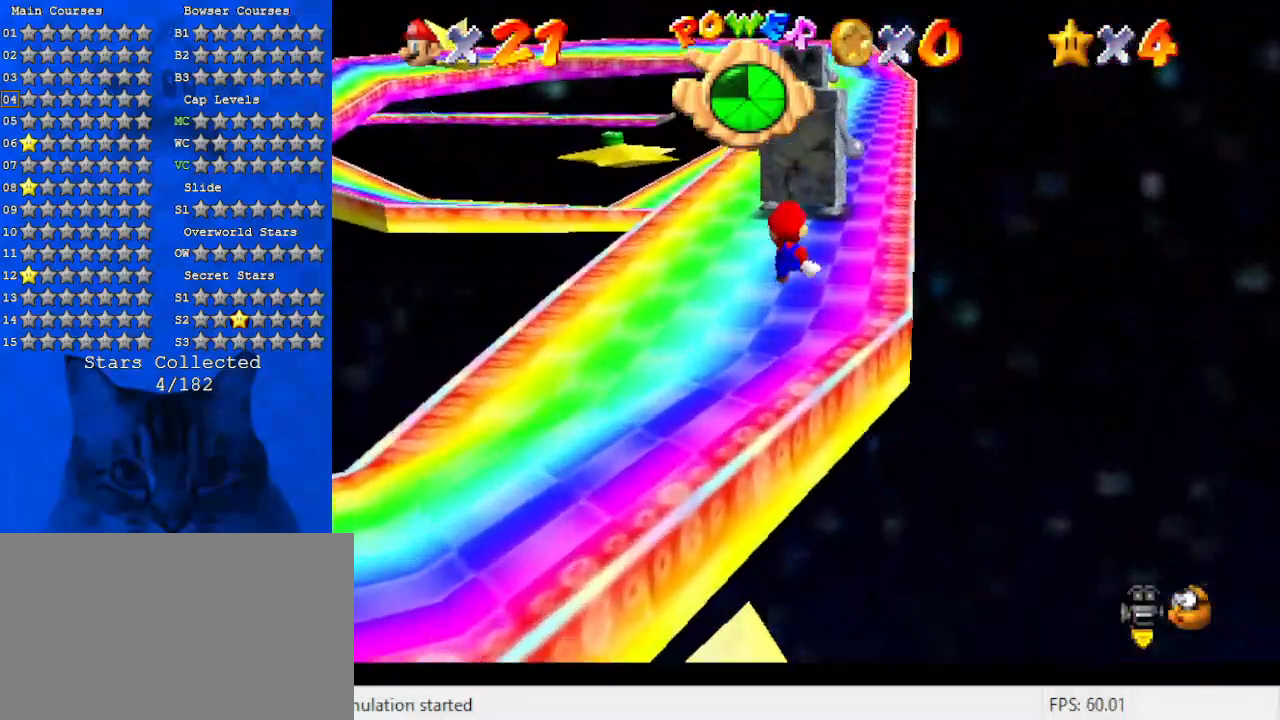
{"keys": ["right", "up"], "events": [[333, "right", "down"]]}
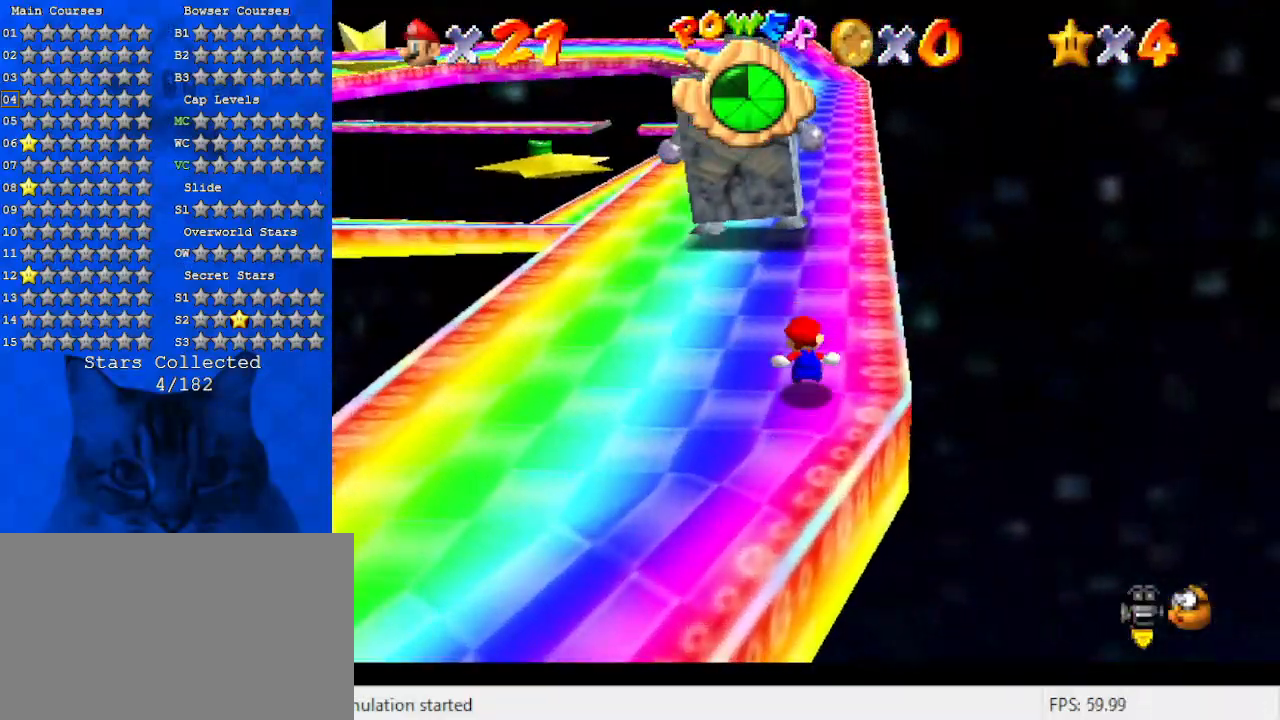
{"keys": ["ctrl", "shift", "up"], "events": [[100, "right", "up"], [333, "ctrl", "down"], [333, "shift", "down"]]}
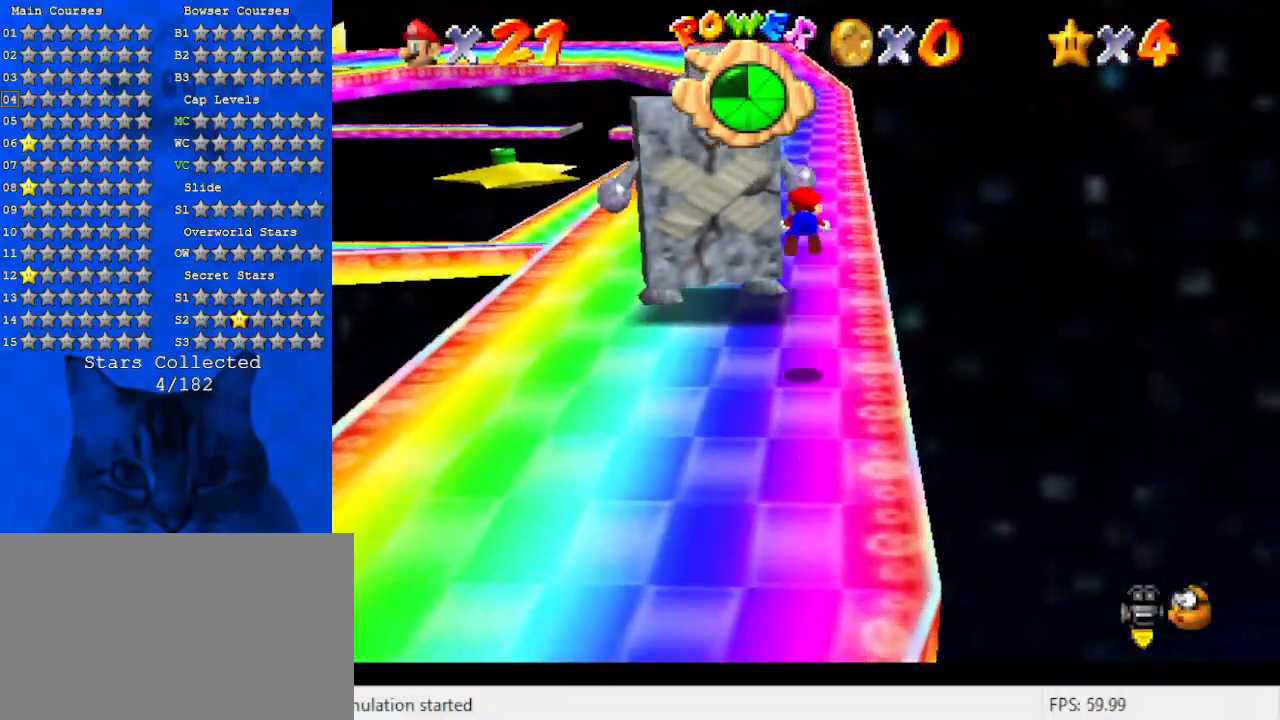
{"keys": ["up"], "events": [[33, "ctrl", "up"], [33, "shift", "up"], [133, "c", "down"], [267, "c", "up"], [300, "s", "down"], [500, "s", "up"]]}
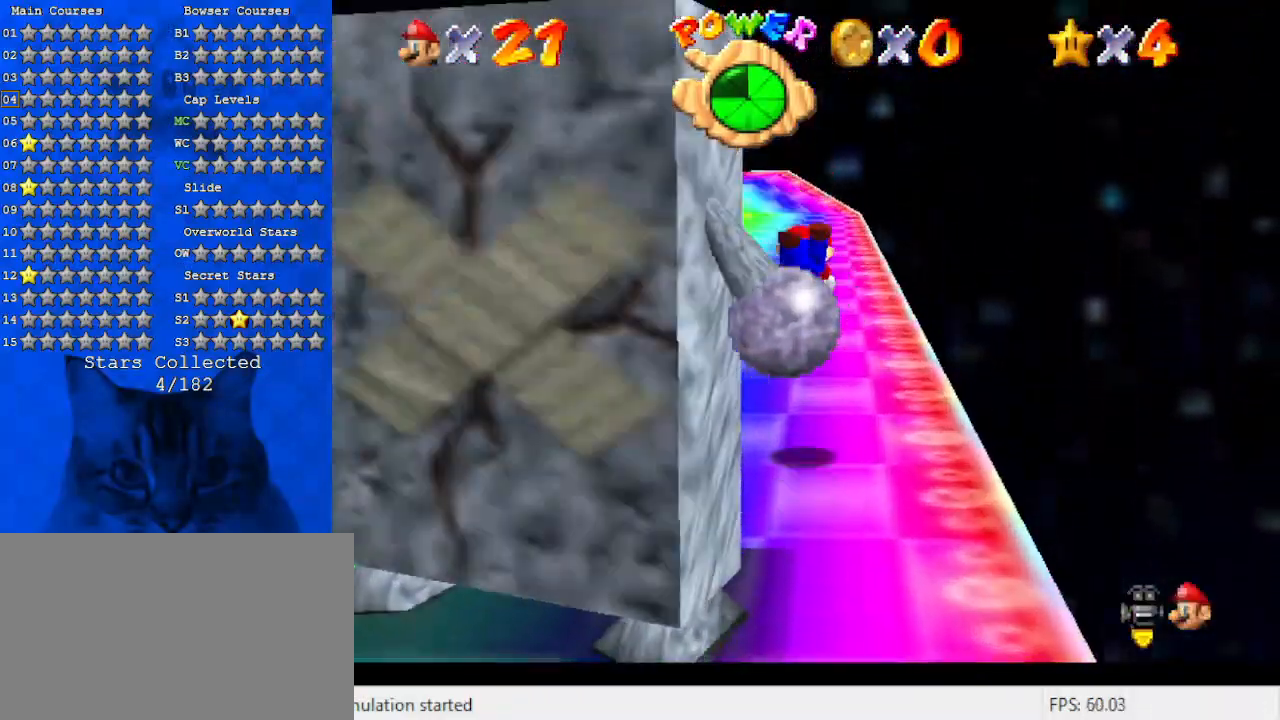
{"keys": ["shift", "up"], "events": [[233, "shift", "down"], [300, "ctrl", "down"], [467, "ctrl", "up"]]}
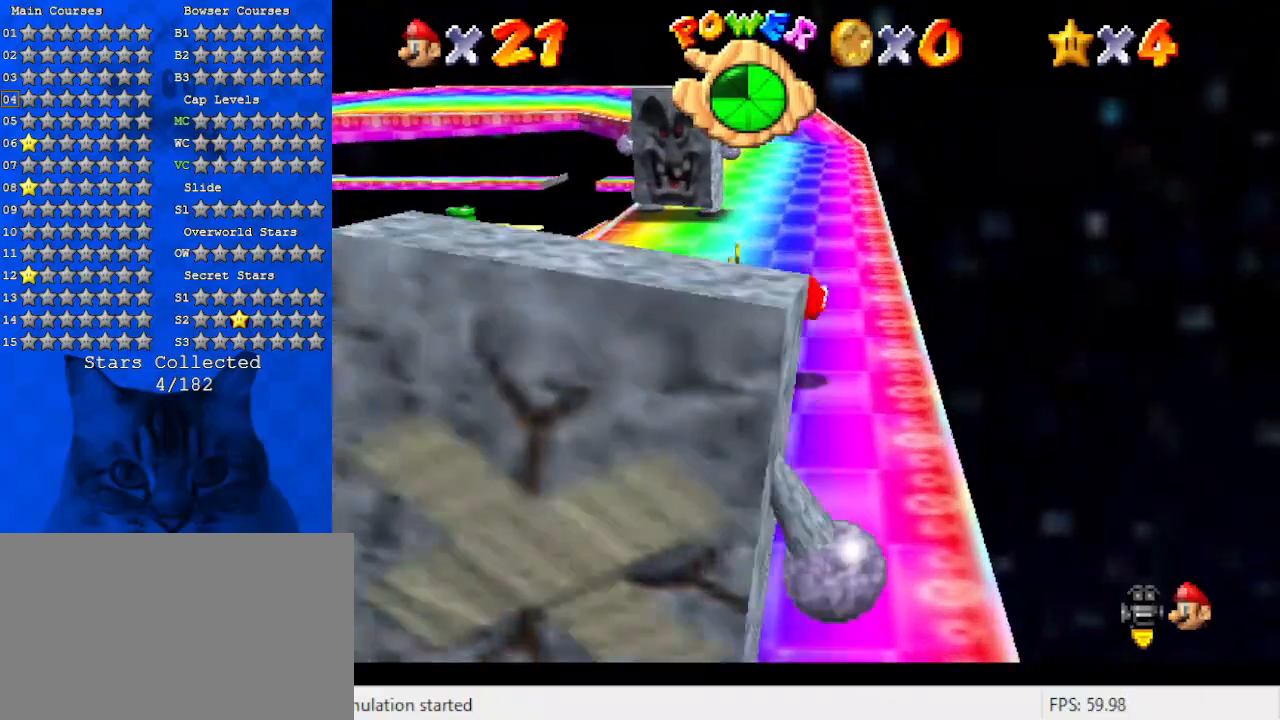
{"keys": ["up"], "events": [[300, "ctrl", "down"], [433, "ctrl", "up"], [433, "shift", "up"]]}
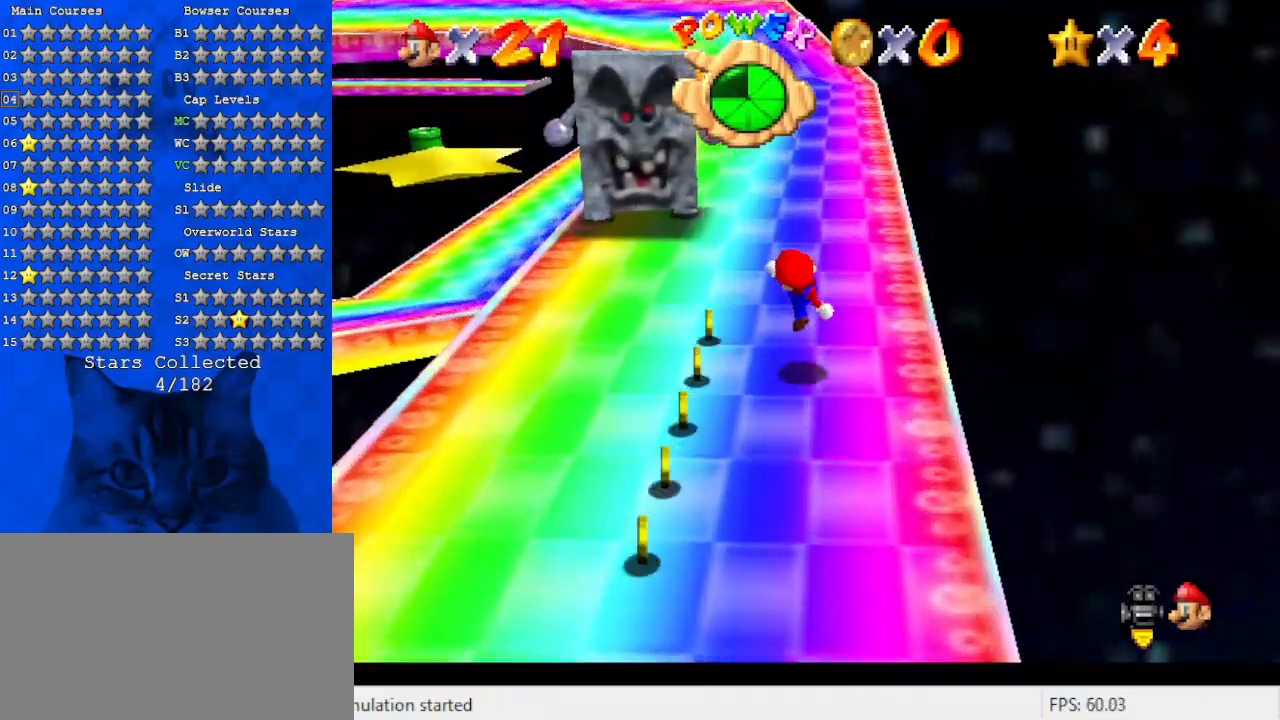
{"keys": ["d", "up"], "events": [[167, "ctrl", "down"], [167, "shift", "down"], [367, "ctrl", "up"], [367, "shift", "up"], [467, "d", "down"]]}
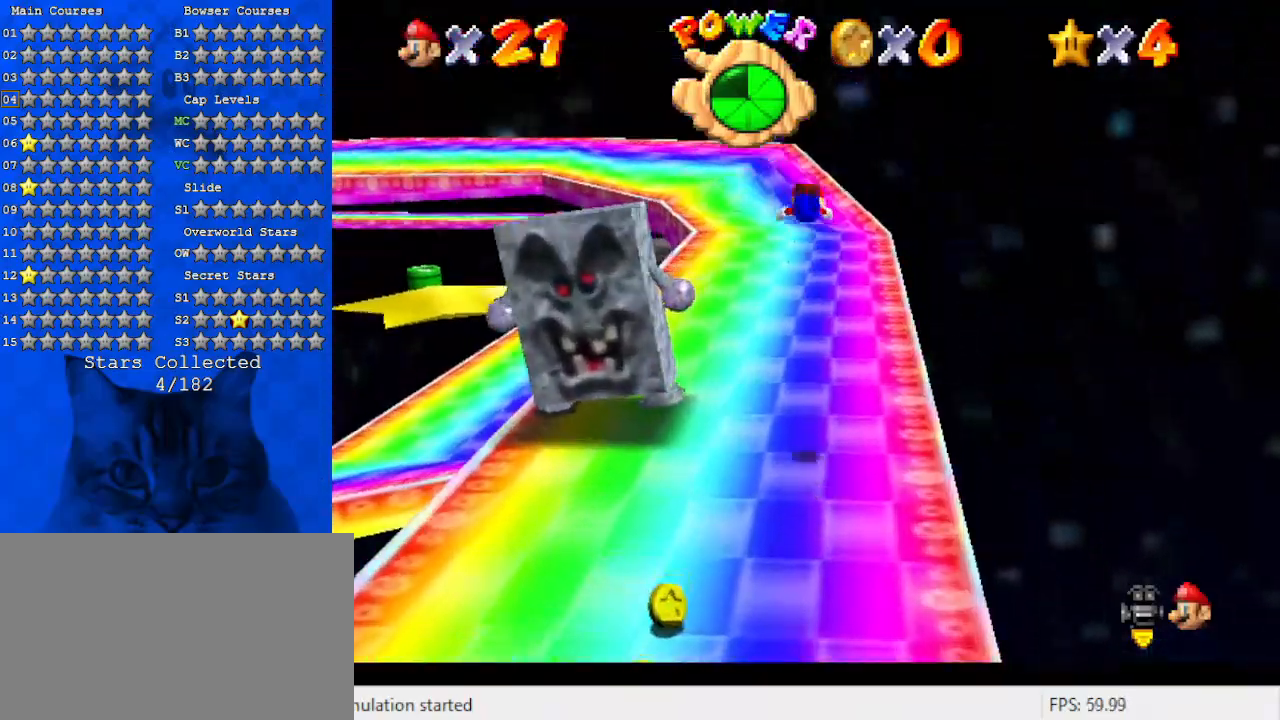
{"keys": ["d", "right", "up"], "events": [[100, "d", "up"], [167, "d", "down"], [333, "d", "up"], [433, "d", "down"], [500, "right", "down"]]}
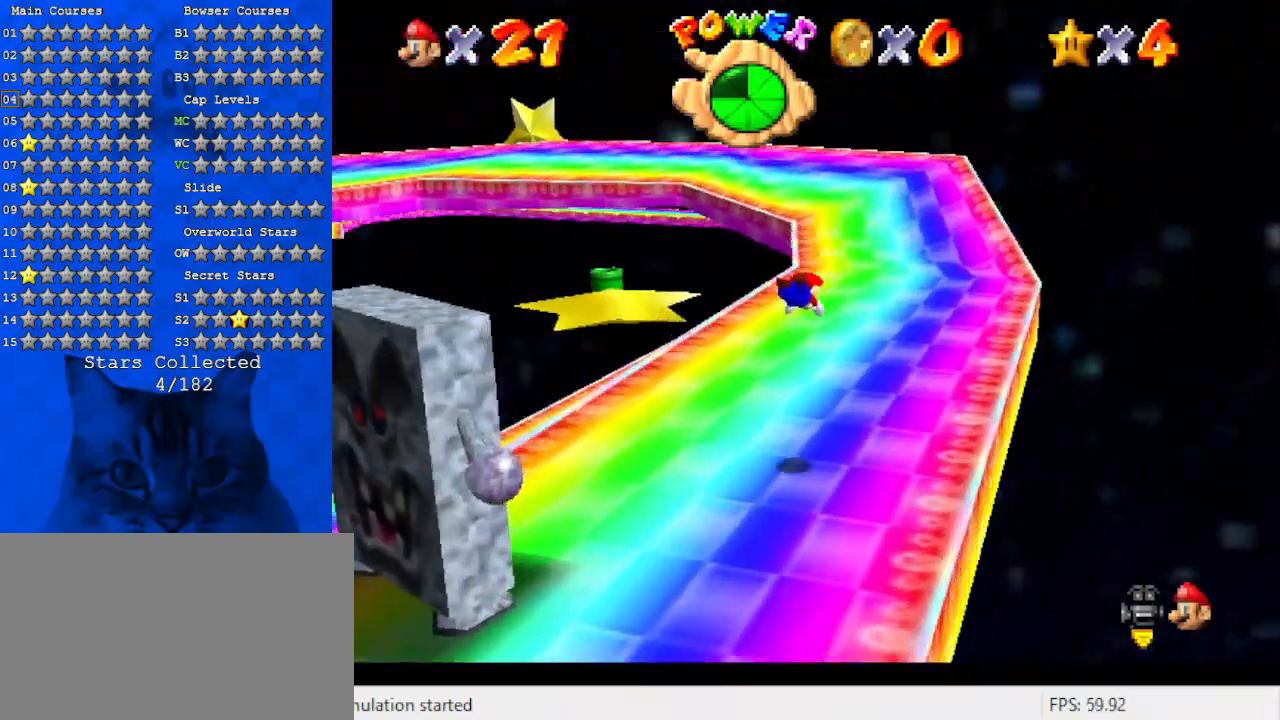
{"keys": ["right", "shift", "up"], "events": [[67, "d", "up"], [300, "ctrl", "down"], [300, "shift", "down"], [433, "ctrl", "up"]]}
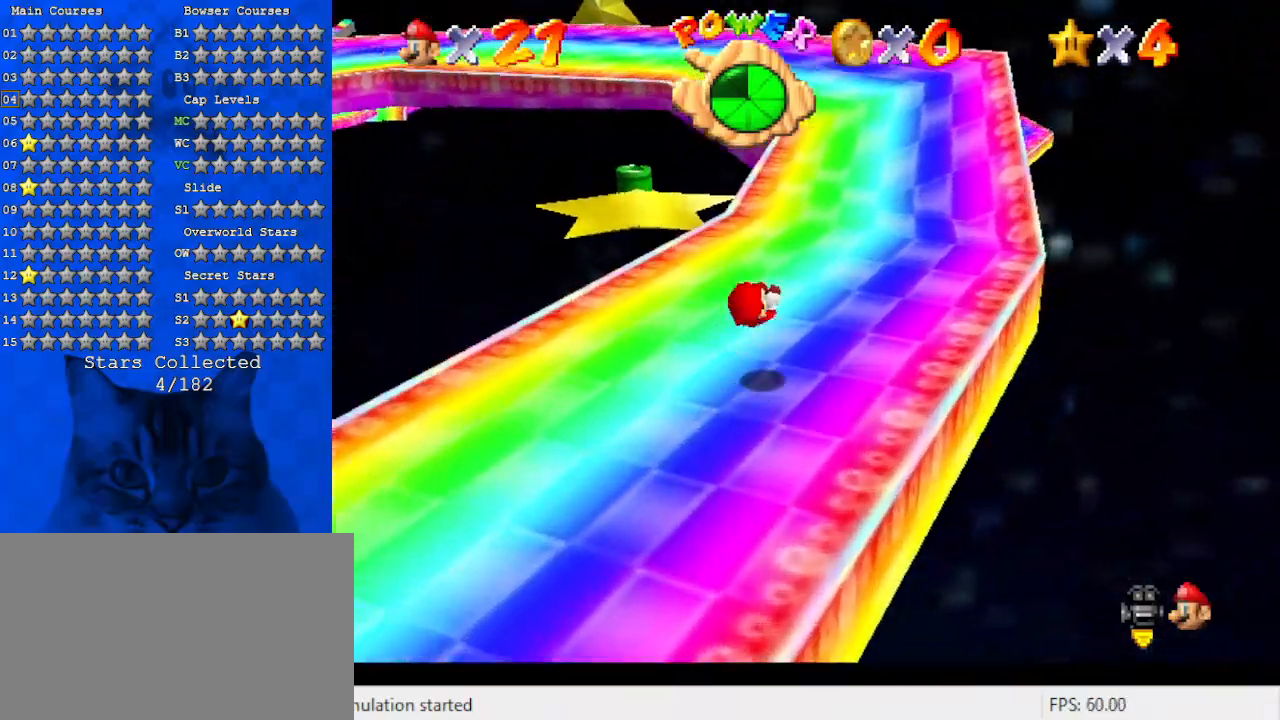
{"keys": ["up"], "events": [[33, "right", "up"], [367, "ctrl", "down"], [500, "ctrl", "up"], [500, "shift", "up"]]}
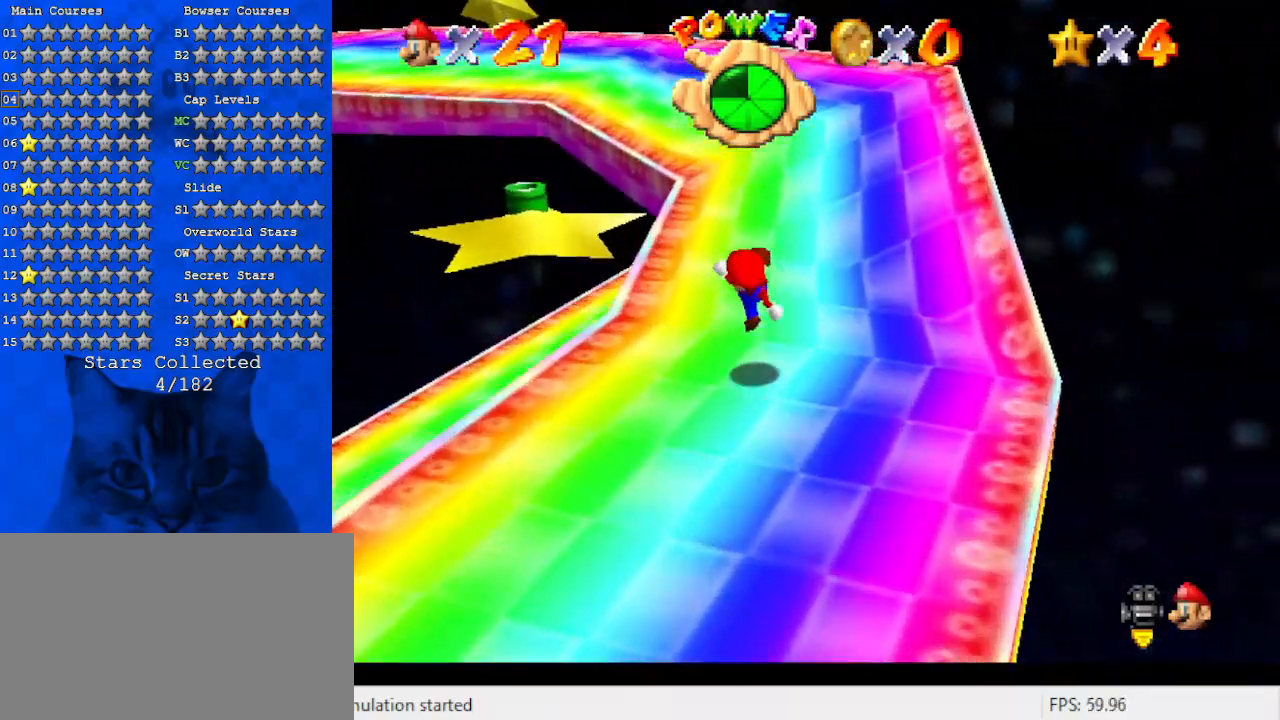
{"keys": ["d", "up"], "events": [[233, "ctrl", "down"], [233, "shift", "down"], [333, "ctrl", "up"], [333, "shift", "up"], [400, "d", "down"]]}
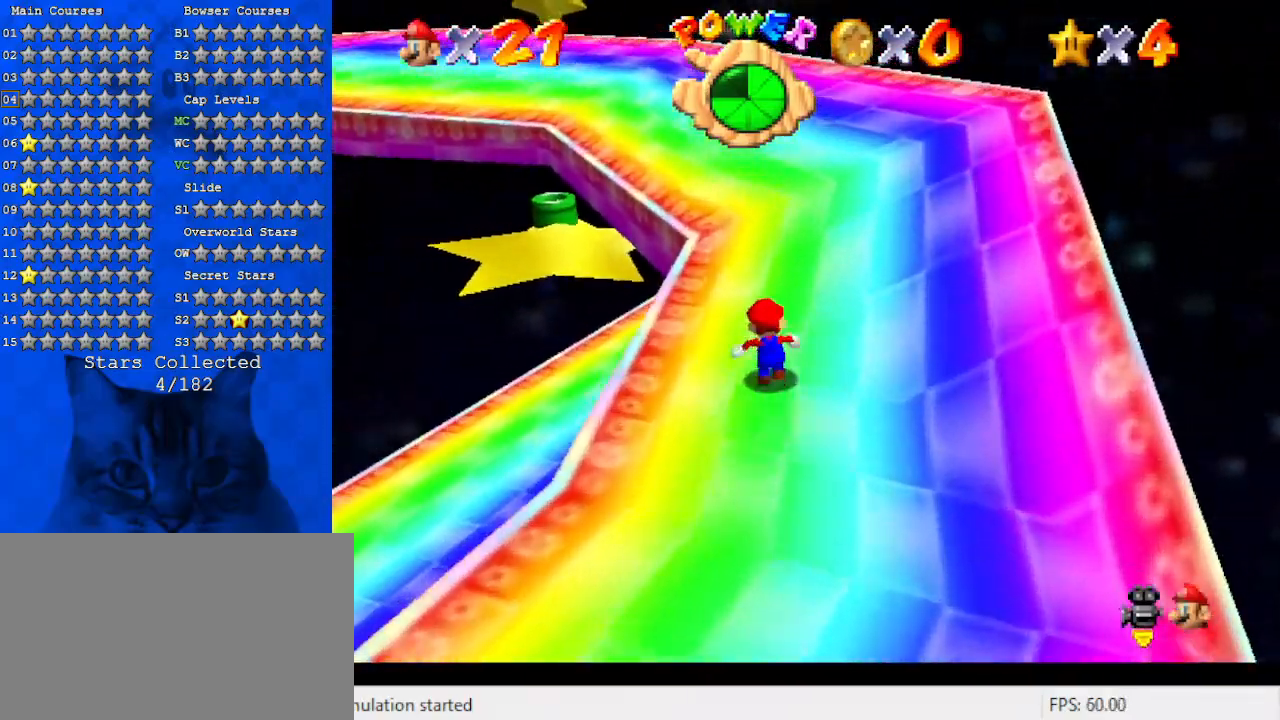
{"keys": ["d", "right", "up"], "events": [[67, "d", "up"], [300, "right", "down"], [300, "shift", "down"], [467, "d", "down"], [467, "shift", "up"]]}
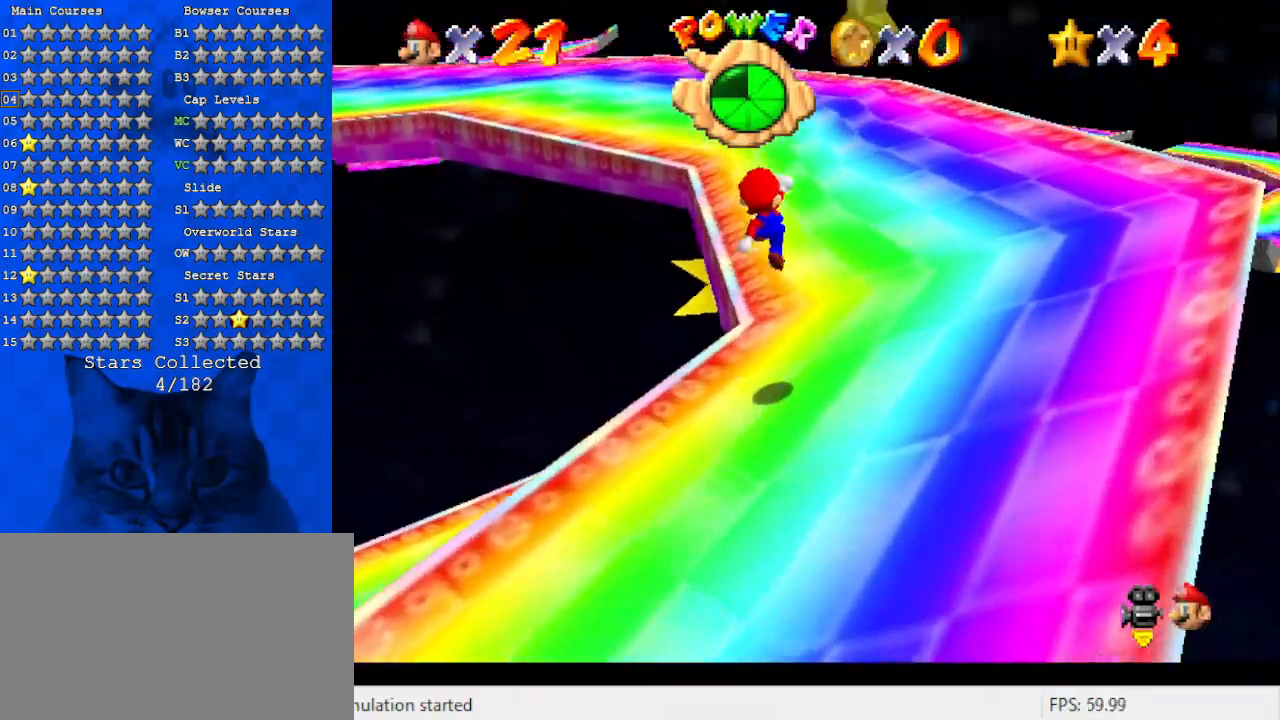
{"keys": ["right", "shift", "up"], "events": [[67, "d", "up"], [167, "d", "down"], [267, "d", "up"], [333, "ctrl", "down"], [433, "ctrl", "up"], [500, "shift", "down"]]}
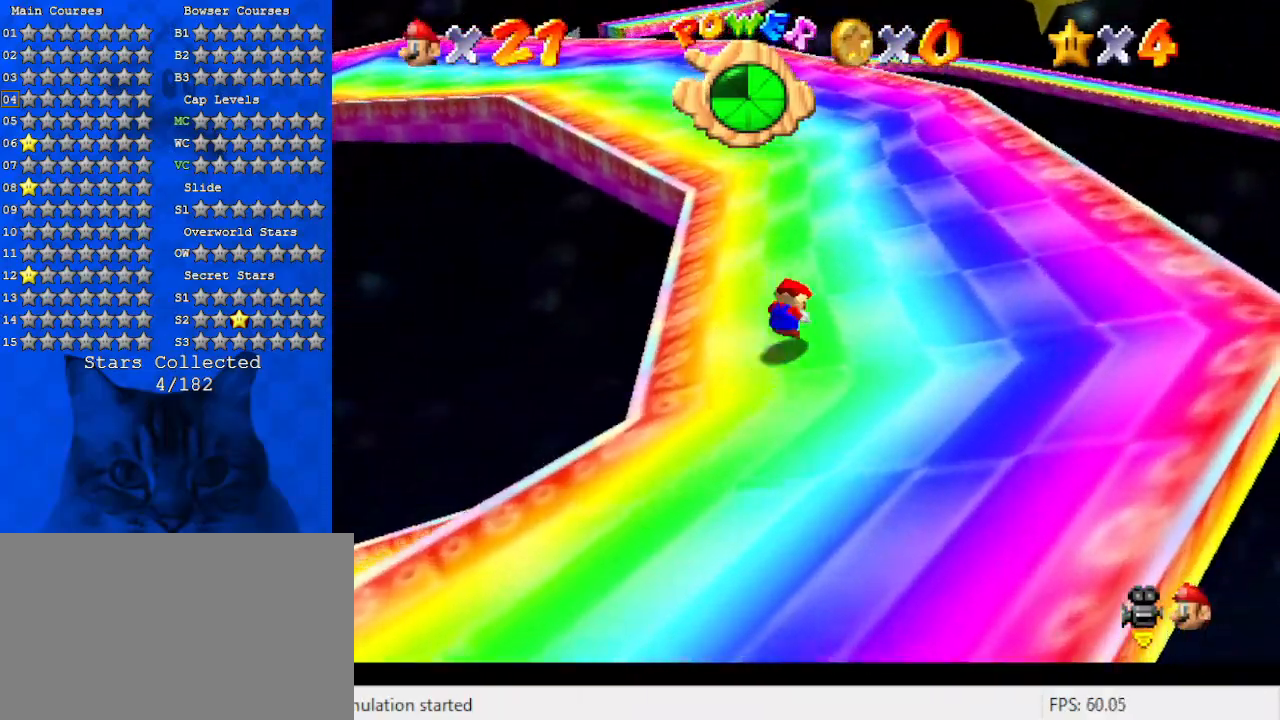
{"keys": ["d", "up"], "events": [[33, "ctrl", "down"], [133, "ctrl", "up"], [133, "shift", "up"], [233, "d", "down"], [400, "d", "up"], [467, "d", "down"], [500, "right", "up"]]}
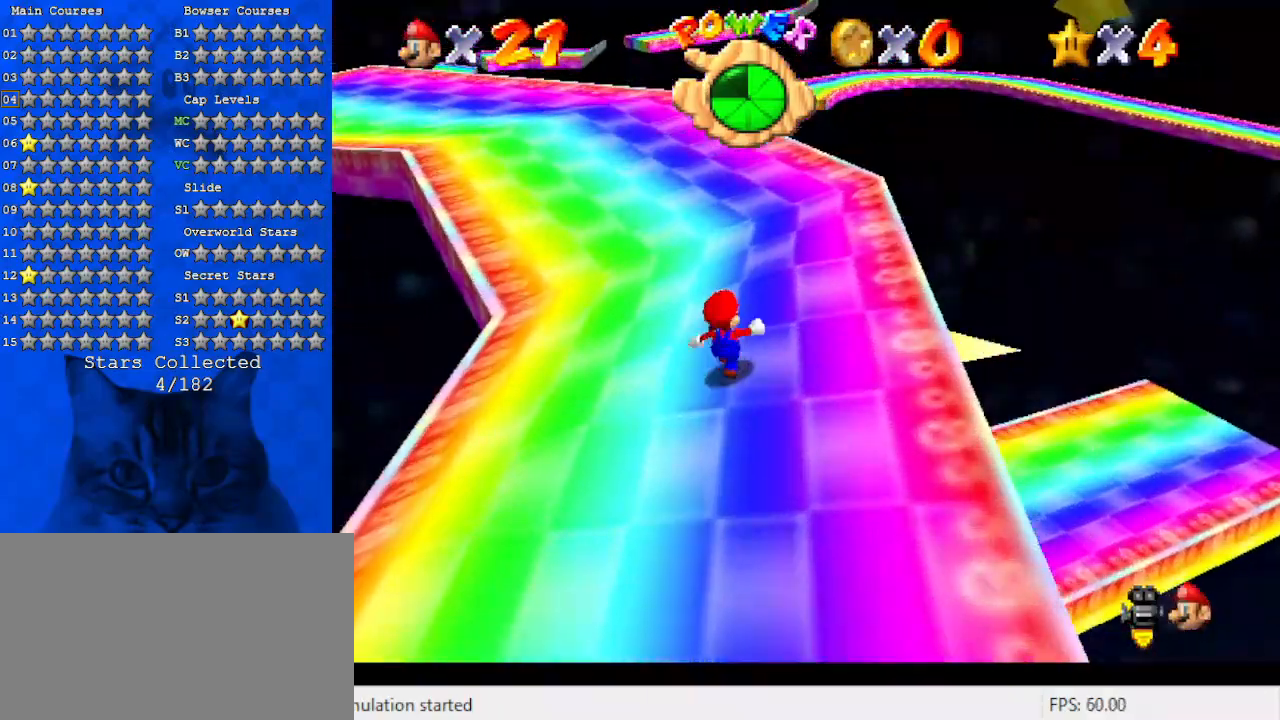
{"keys": ["right", "up"], "events": [[133, "d", "up"], [233, "d", "down"], [233, "right", "down"], [367, "d", "up"]]}
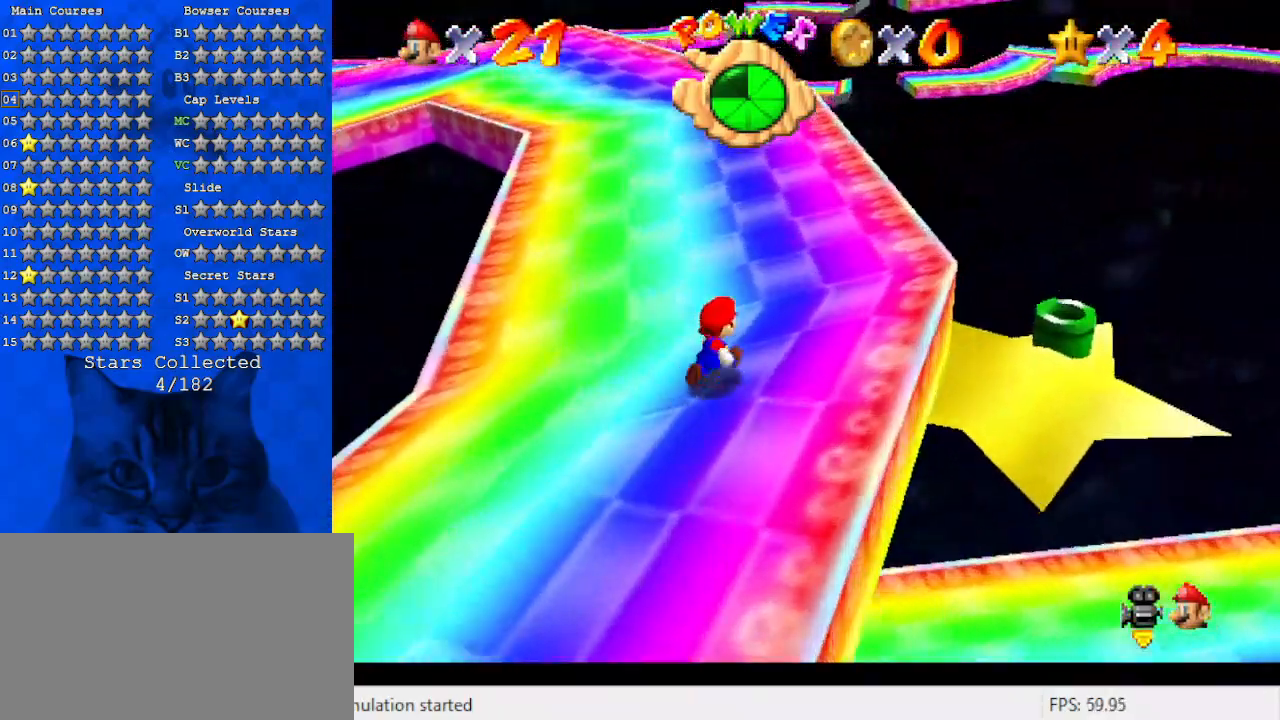
{"keys": ["right", "up"], "events": [[100, "right", "up"], [300, "right", "down"], [400, "right", "up"], [467, "right", "down"]]}
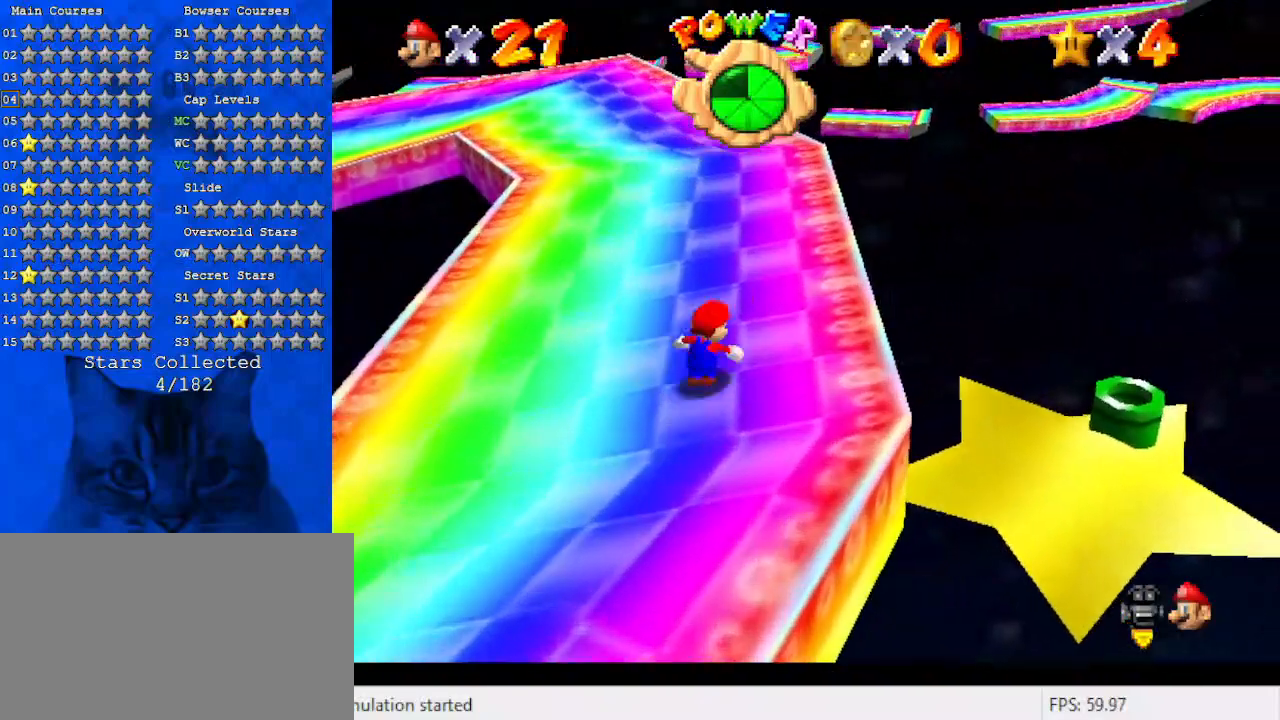
{"keys": ["up"], "events": [[200, "y", "down"], [267, "shift", "down"], [400, "shift", "up"], [400, "y", "up"], [500, "right", "up"]]}
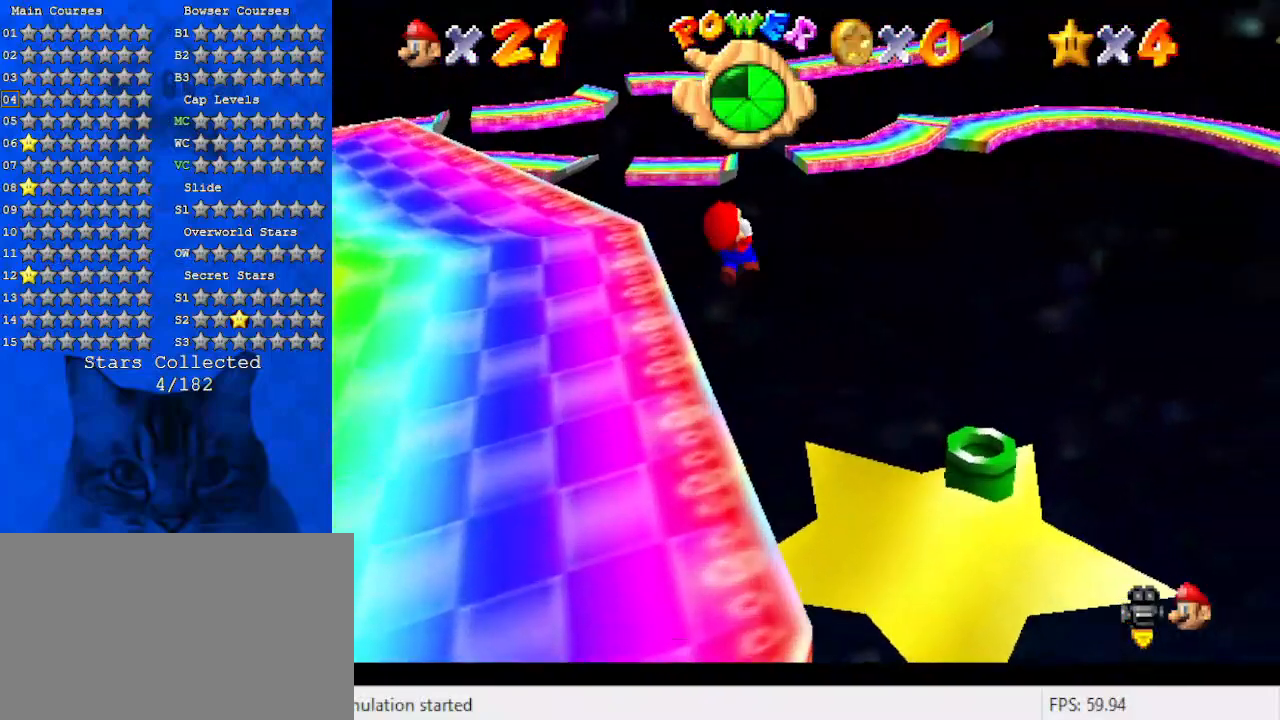
{"keys": ["down", "right"], "events": [[367, "right", "down"], [367, "up", "up"], [467, "right", "up"], [500, "down", "down"], [500, "right", "down"]]}
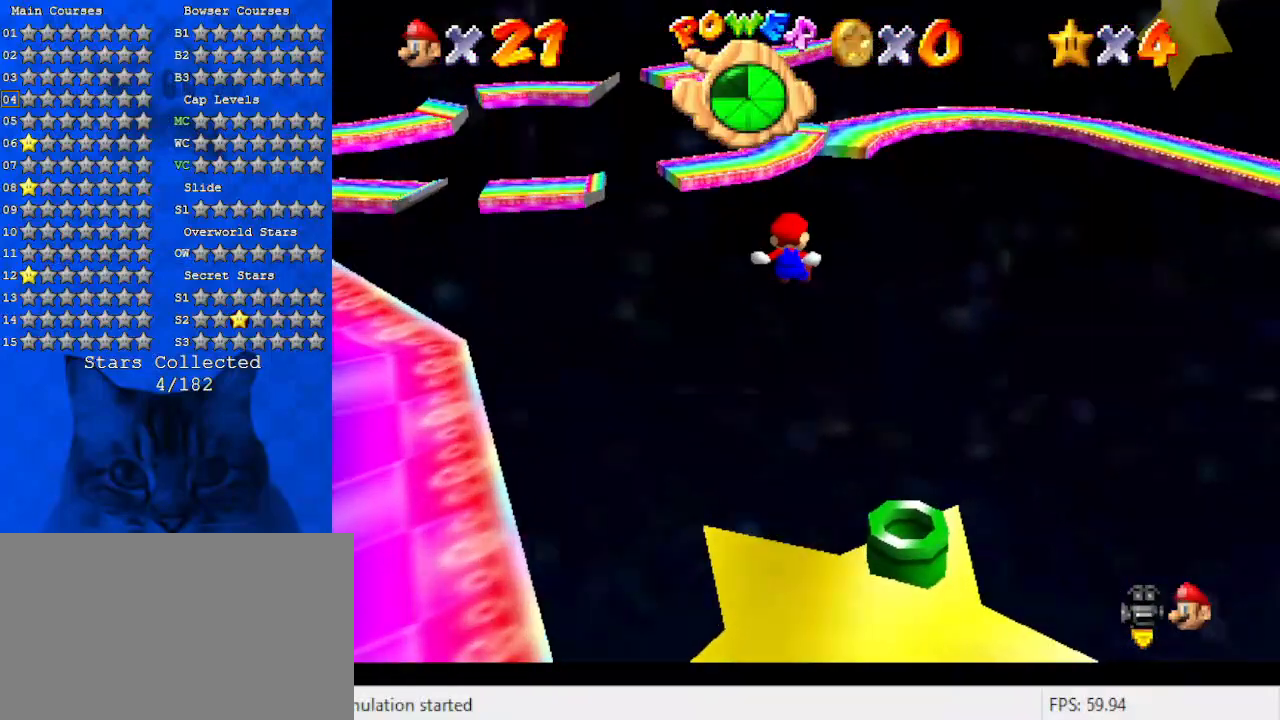
{"keys": ["right"], "events": [[33, "right", "up"], [100, "down", "up"], [467, "right", "down"]]}
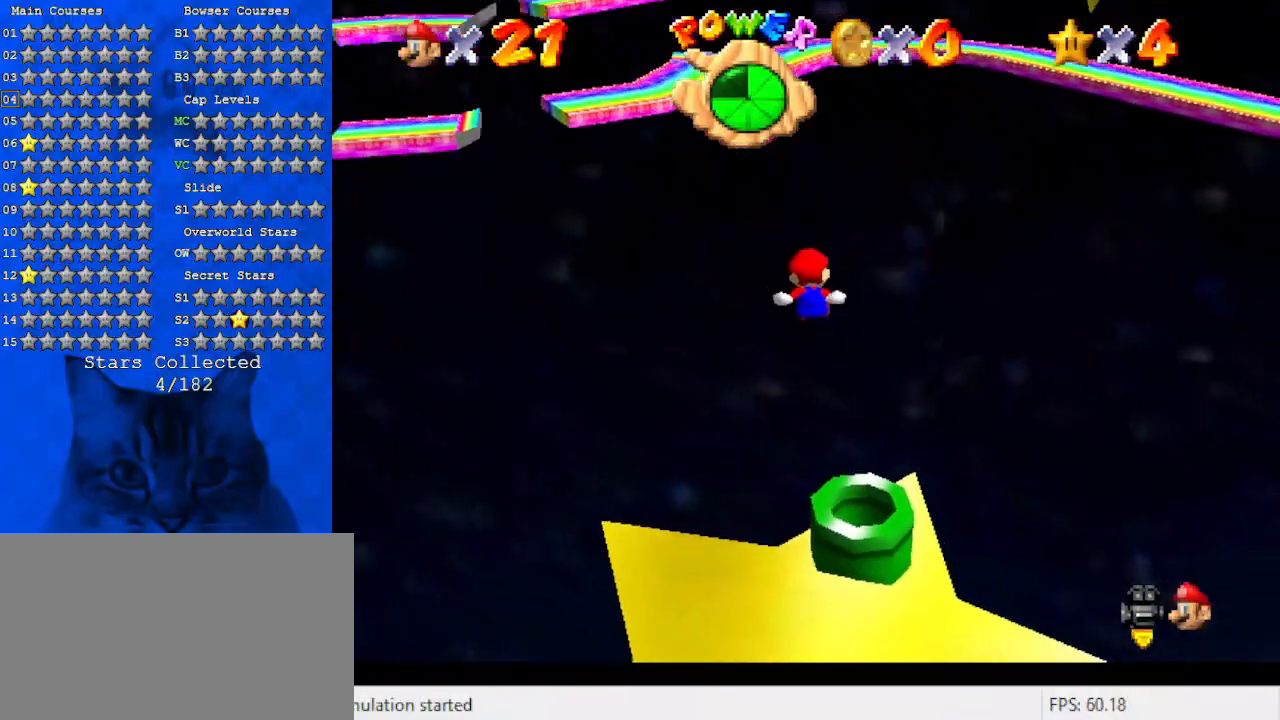
{"keys": [], "events": [[233, "right", "up"], [300, "up", "down"], [400, "left", "down"], [433, "up", "up"], [500, "left", "up"]]}
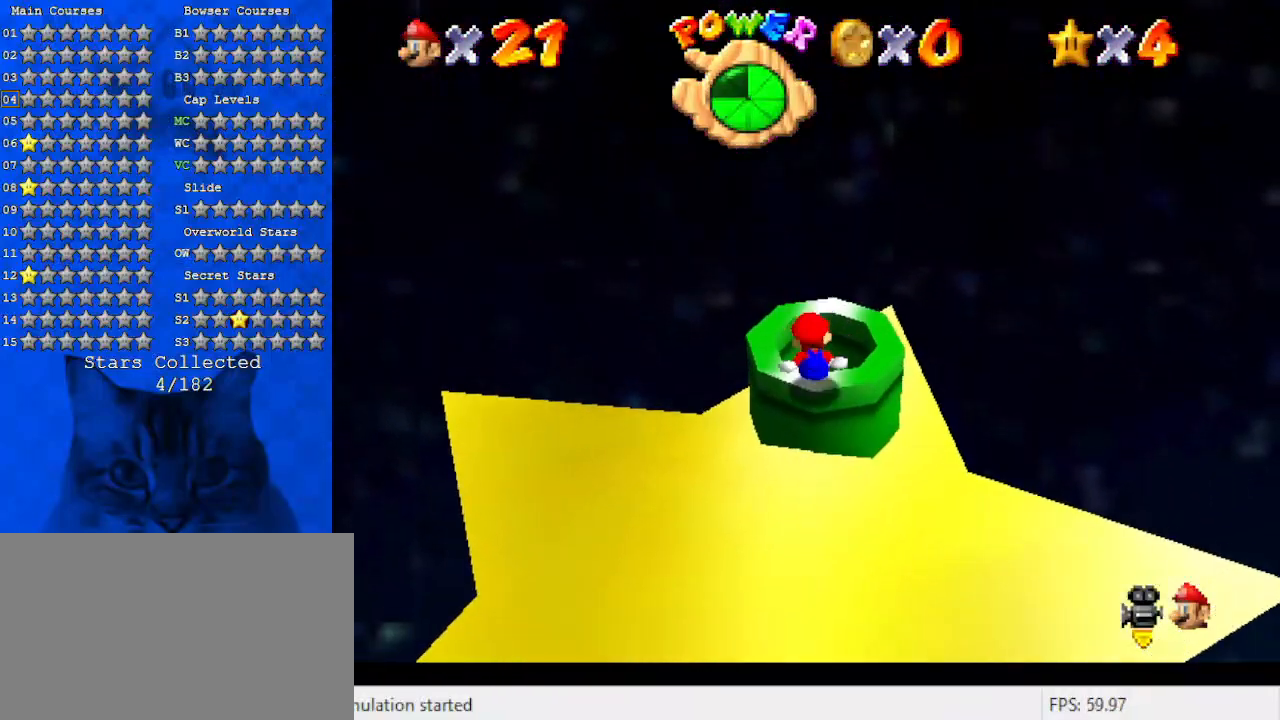
{"keys": ["down"], "events": [[33, "down", "down"]]}
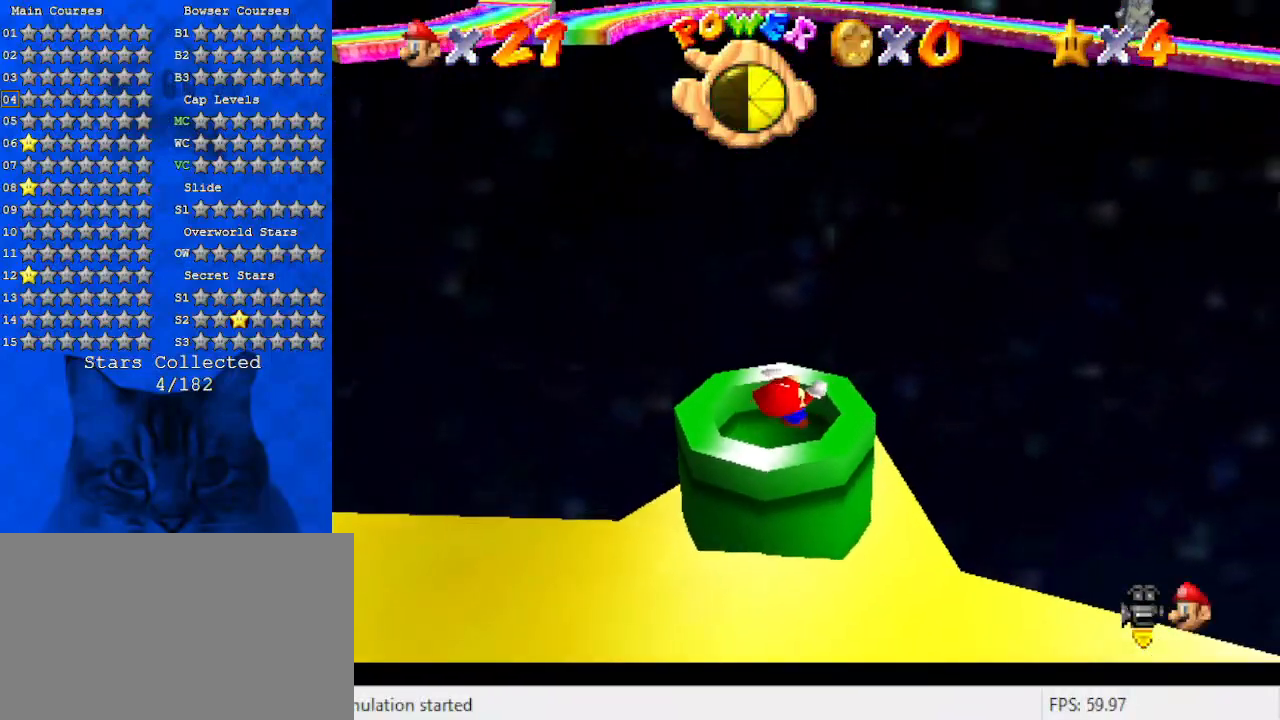
{"keys": ["y"], "events": [[33, "y", "down"], [133, "down", "up"], [233, "y", "up"], [333, "y", "down"], [400, "y", "up"], [500, "y", "down"]]}
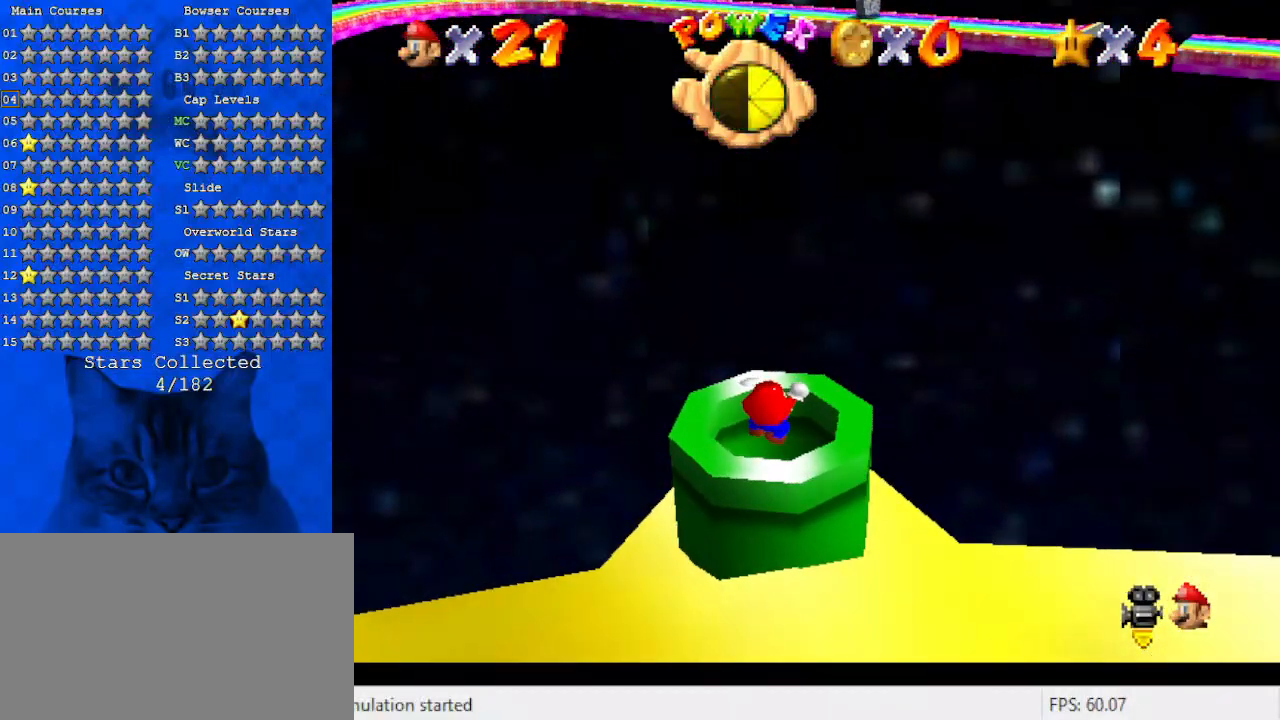
{"keys": [], "events": [[100, "y", "up"], [200, "y", "down"], [333, "y", "up"]]}
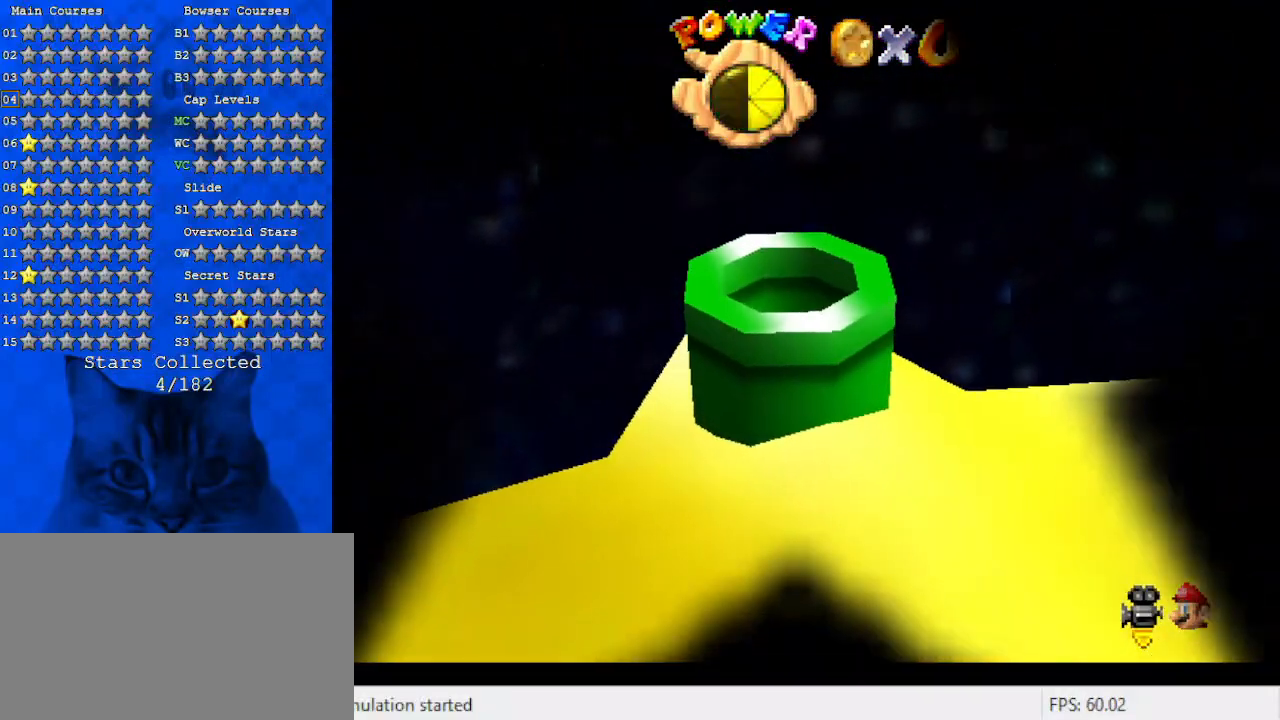
{"keys": [], "events": []}
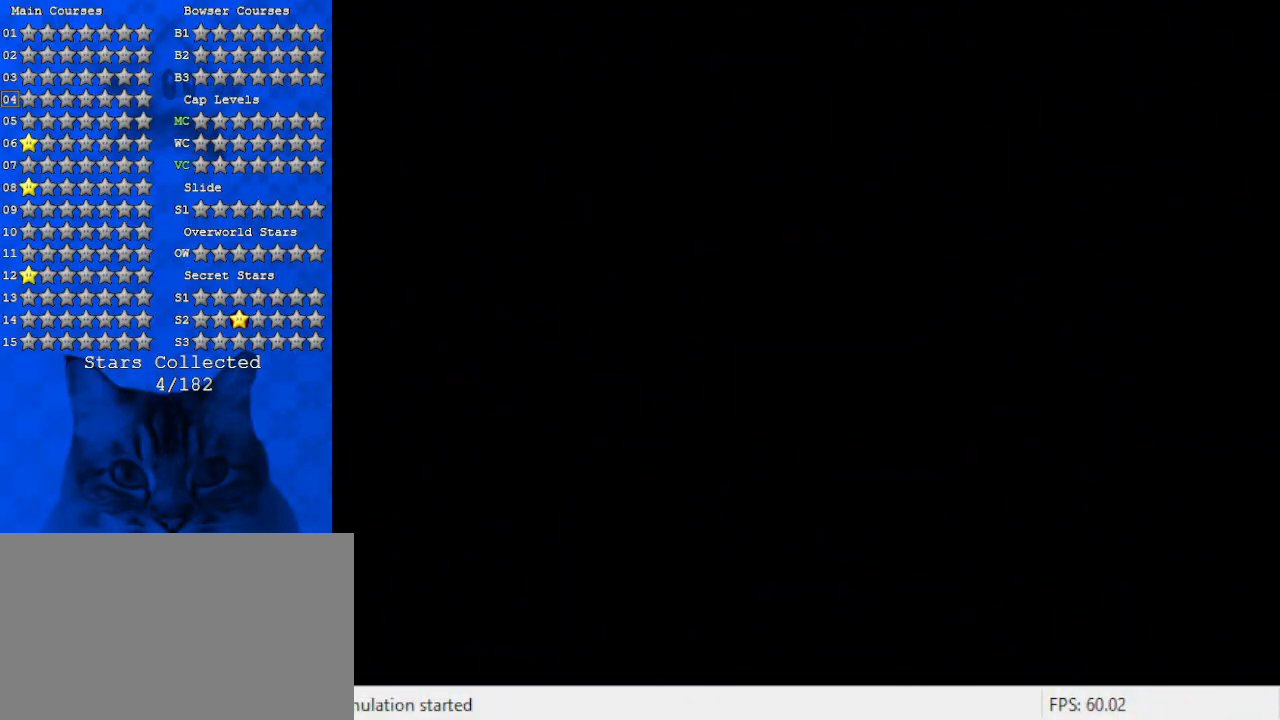
{"keys": [], "events": []}
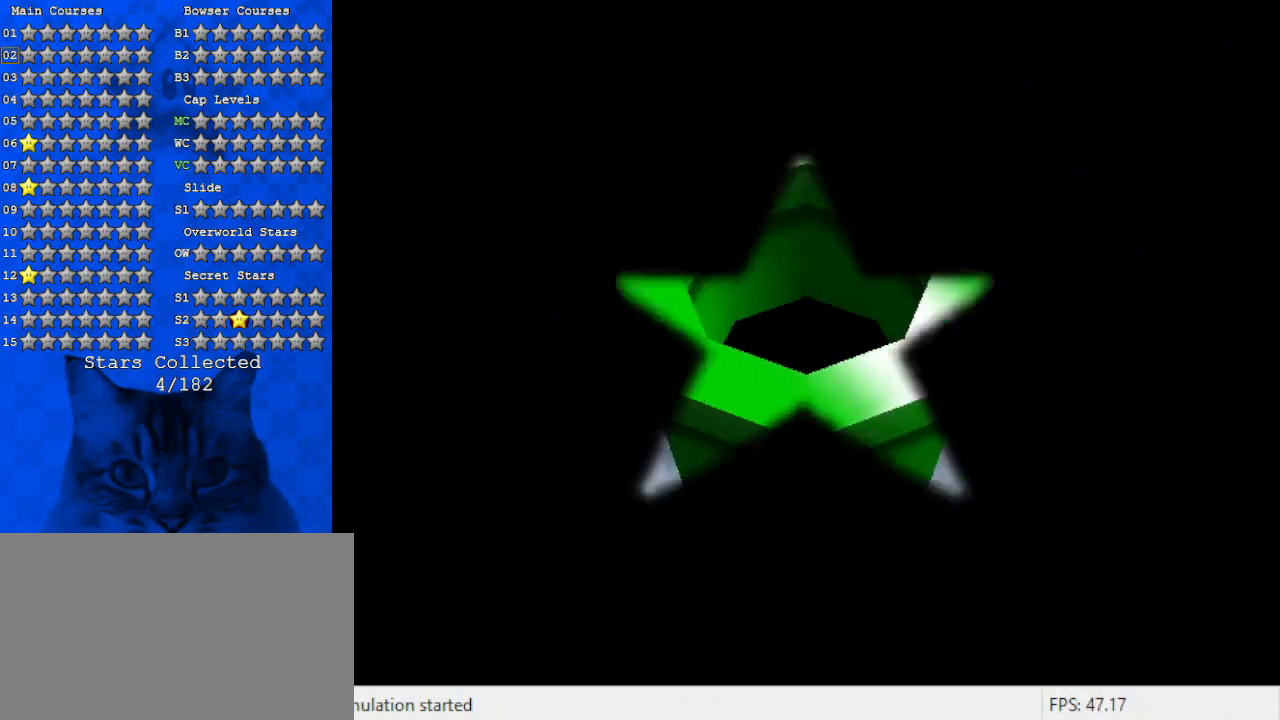
{"keys": [], "events": []}